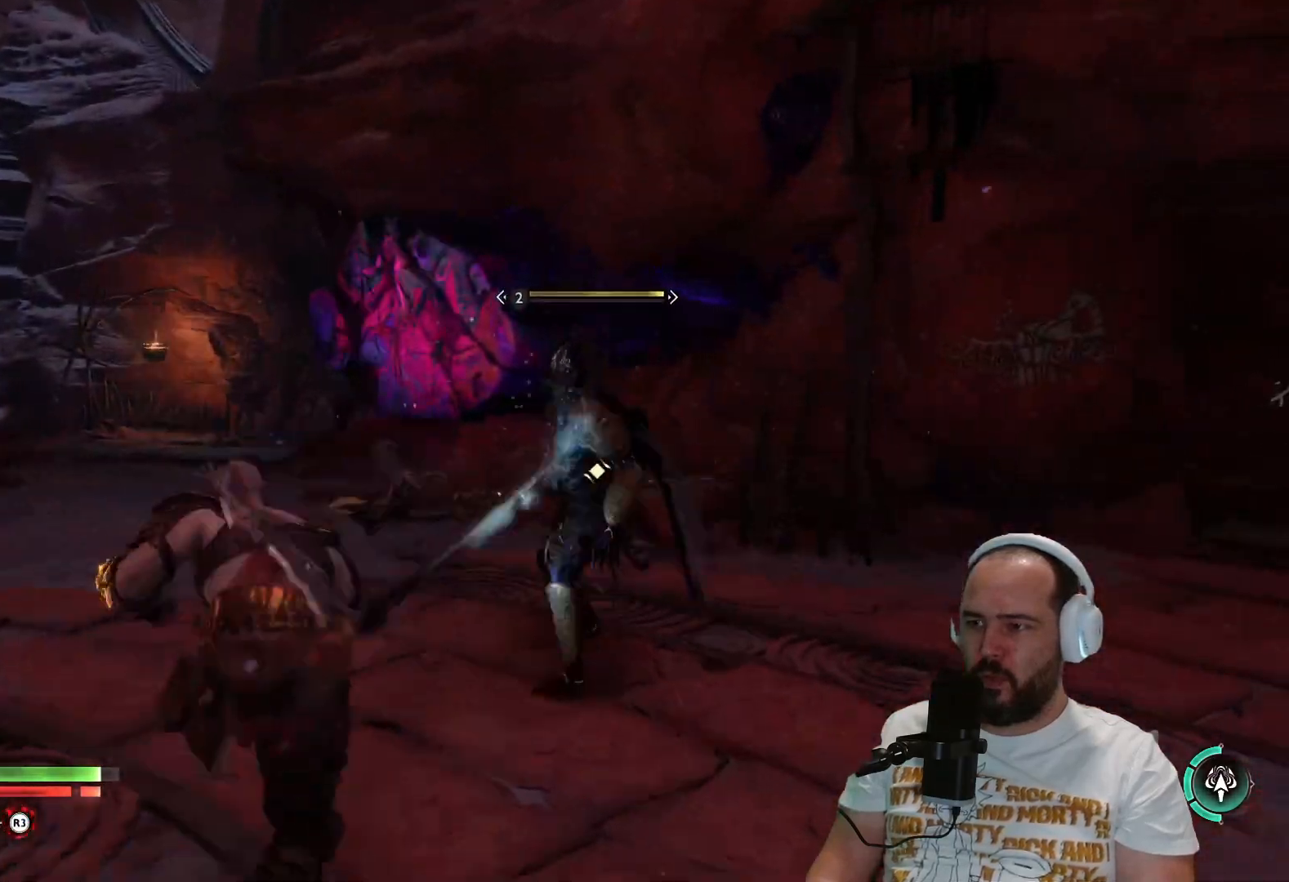
Gameplay with a controller (PlayStation layout); each line is a JSON object with the inputs held at the frame after it. "events" lists button and stick changes between this image and that frame as [ms after this image, input, new state], when the widget could be followed in between.
{"buttons": ["L2"], "left_stick": "right", "right_stick": "center", "events": [[67, "R1", "up"], [383, "left_stick", "right"]]}
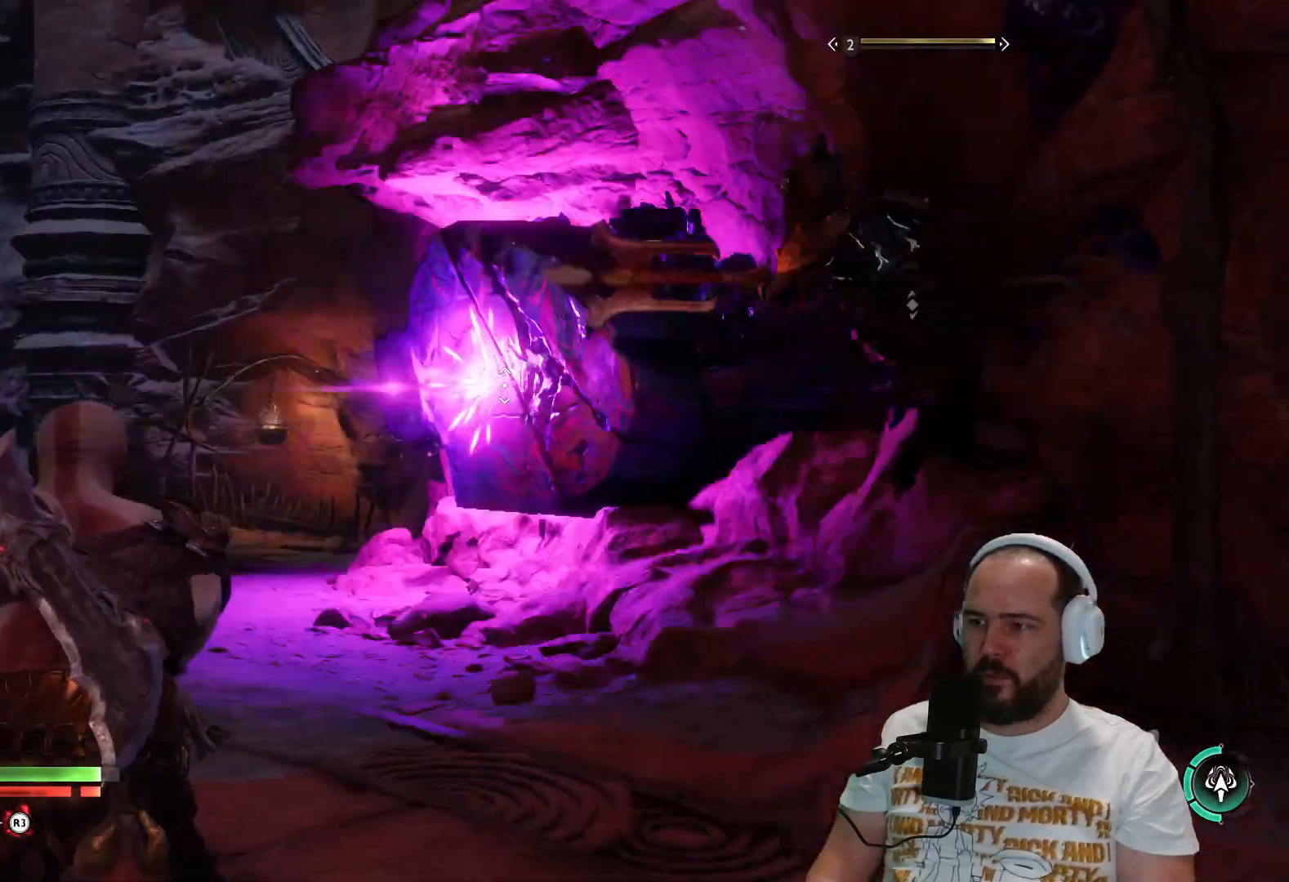
{"buttons": ["L1", "L3"], "left_stick": "down", "right_stick": "center"}
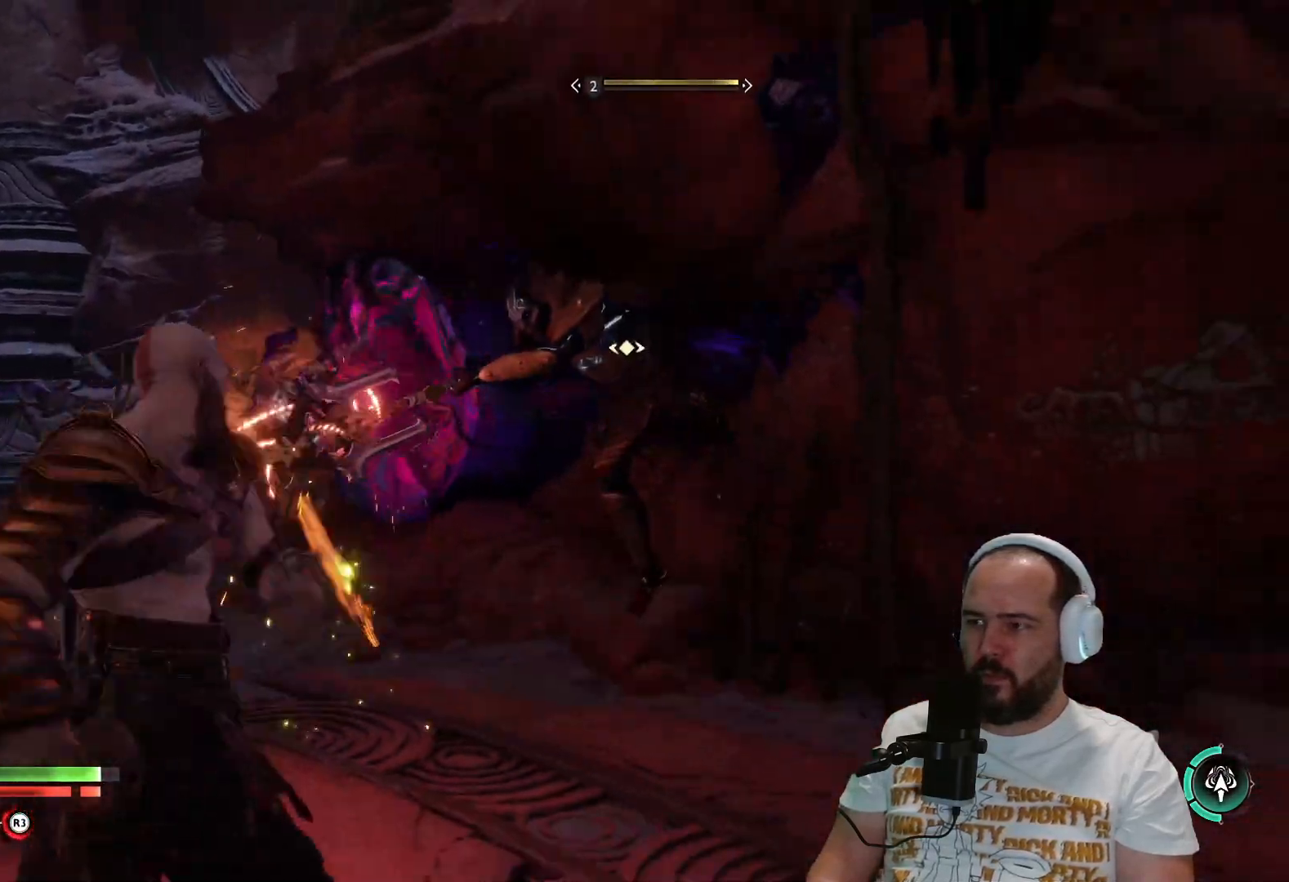
{"buttons": ["L1", "L3"], "left_stick": "down", "right_stick": "center", "events": []}
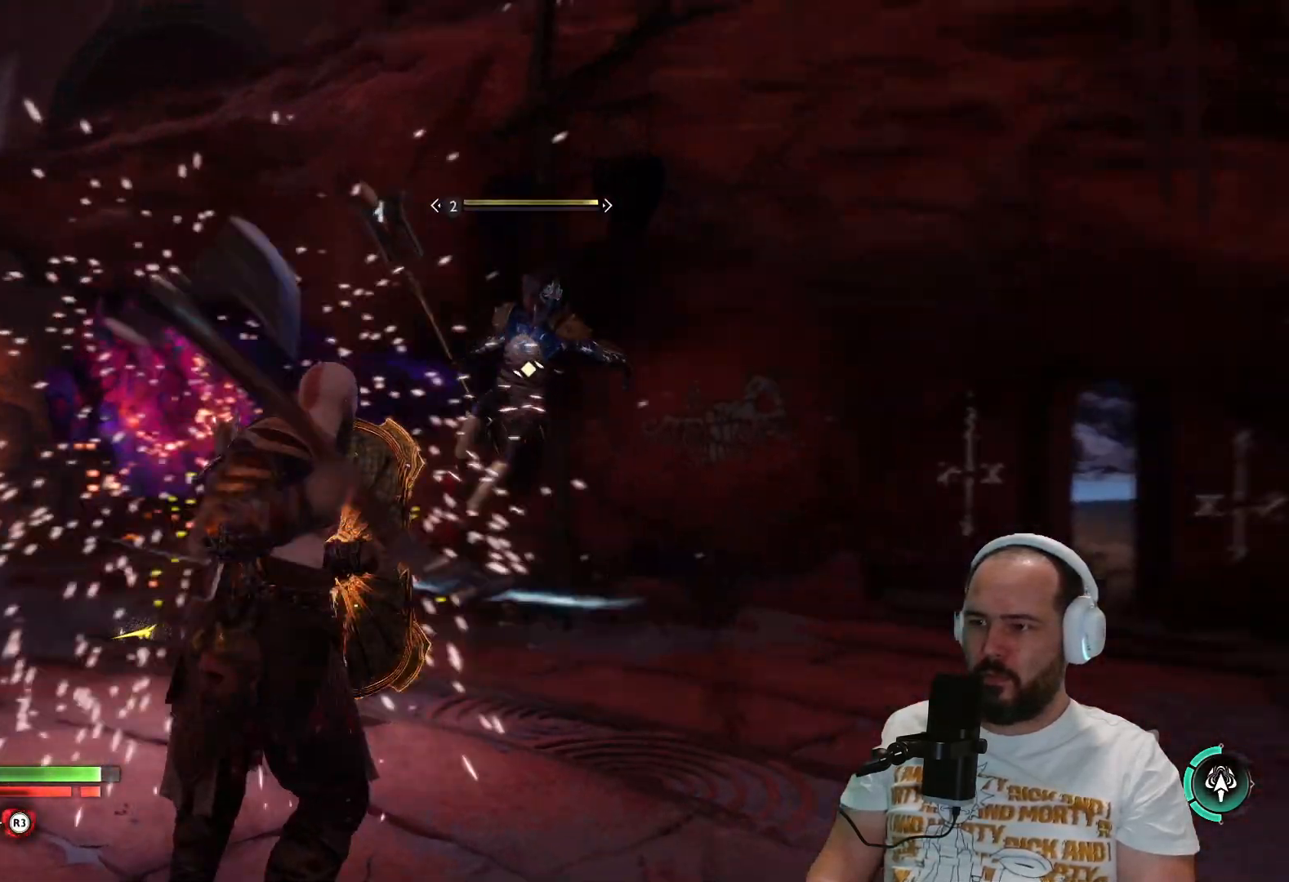
{"buttons": ["L1"], "left_stick": "down", "right_stick": "down-right", "events": [[67, "L3", "up"], [500, "right_stick", "down-right"]]}
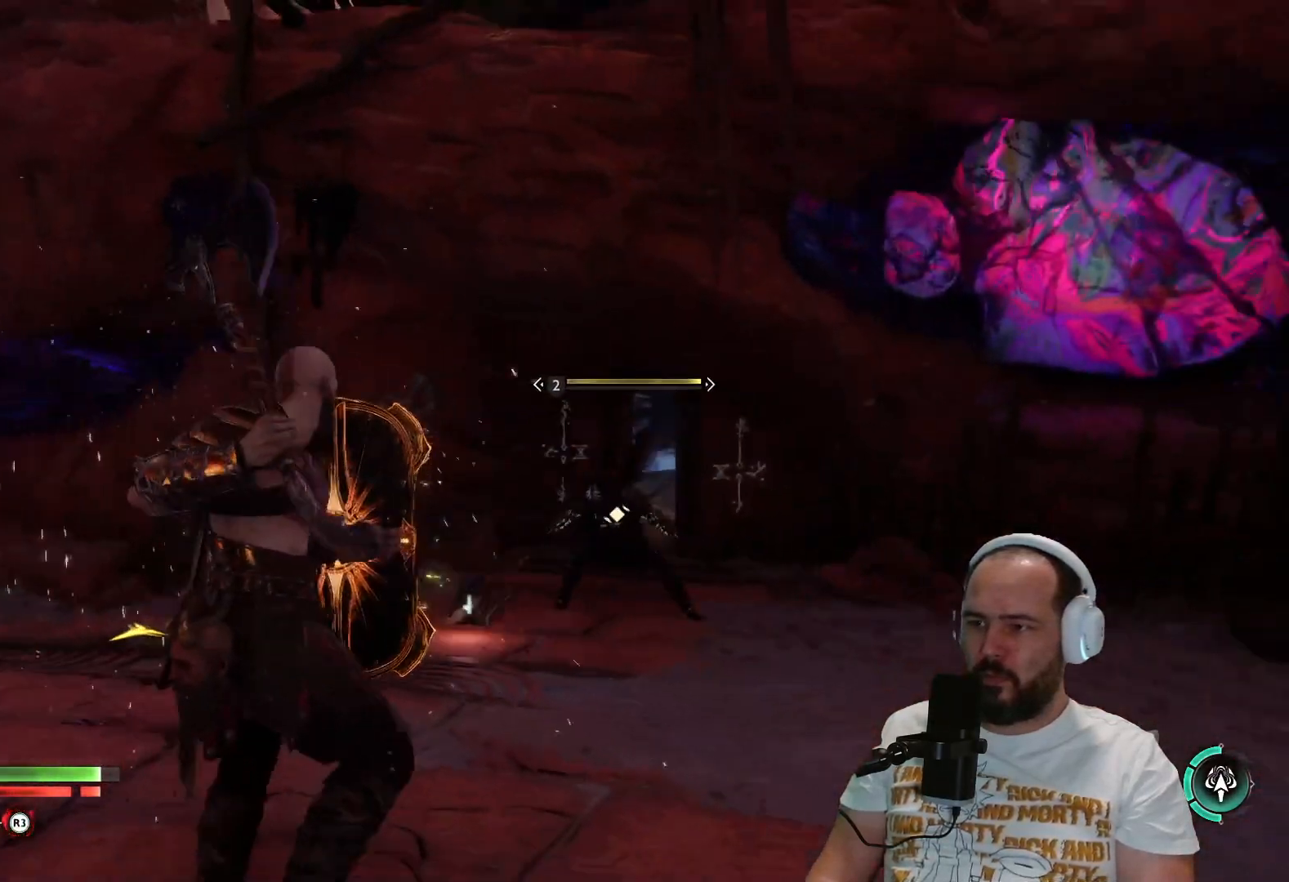
{"buttons": ["L2", "R2"], "left_stick": "up-right", "right_stick": "right"}
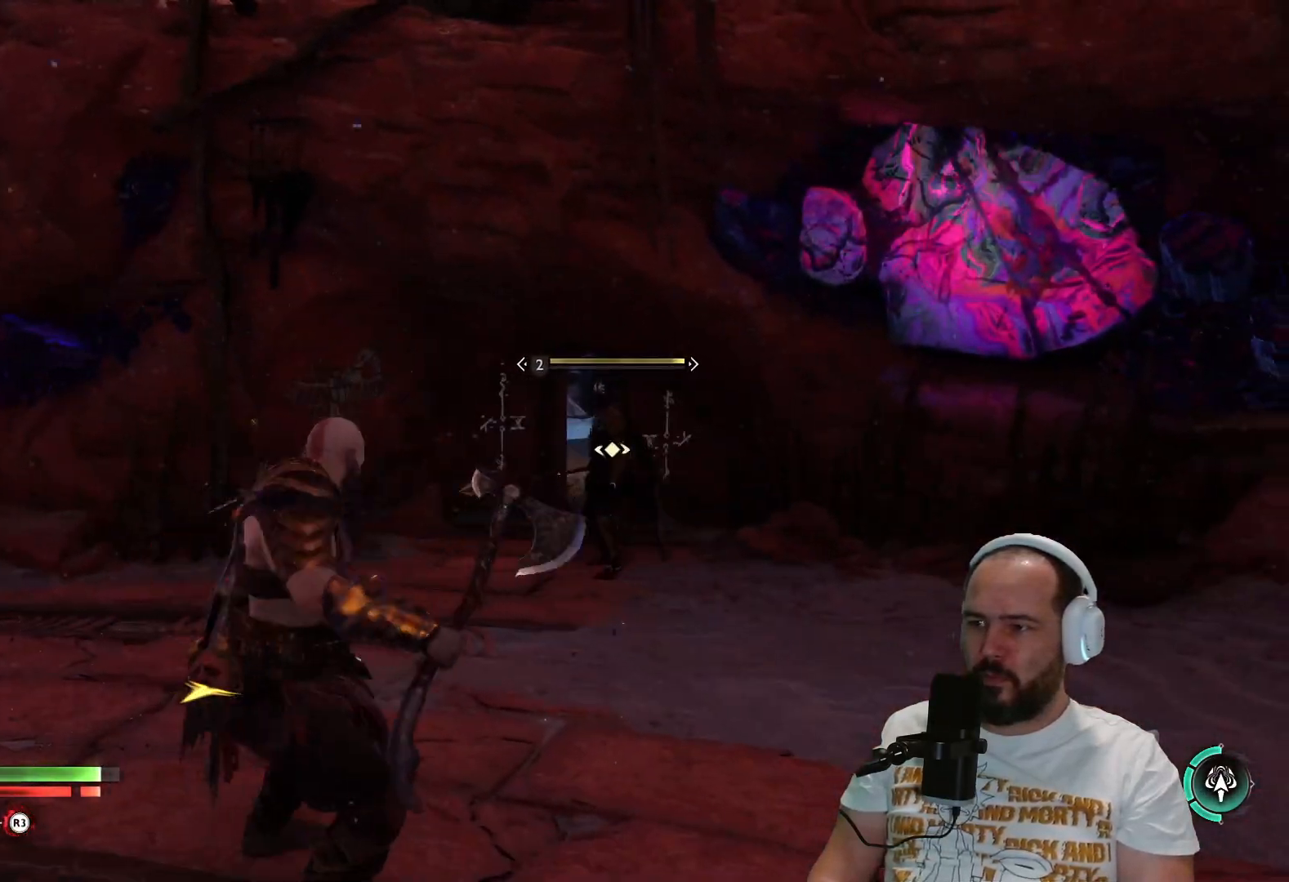
{"buttons": ["L2", "R2"], "left_stick": "right", "right_stick": "up-right", "events": [[67, "right_stick", "up-right"], [200, "right_stick", "center"], [267, "right_stick", "up-right"], [350, "left_stick", "right"]]}
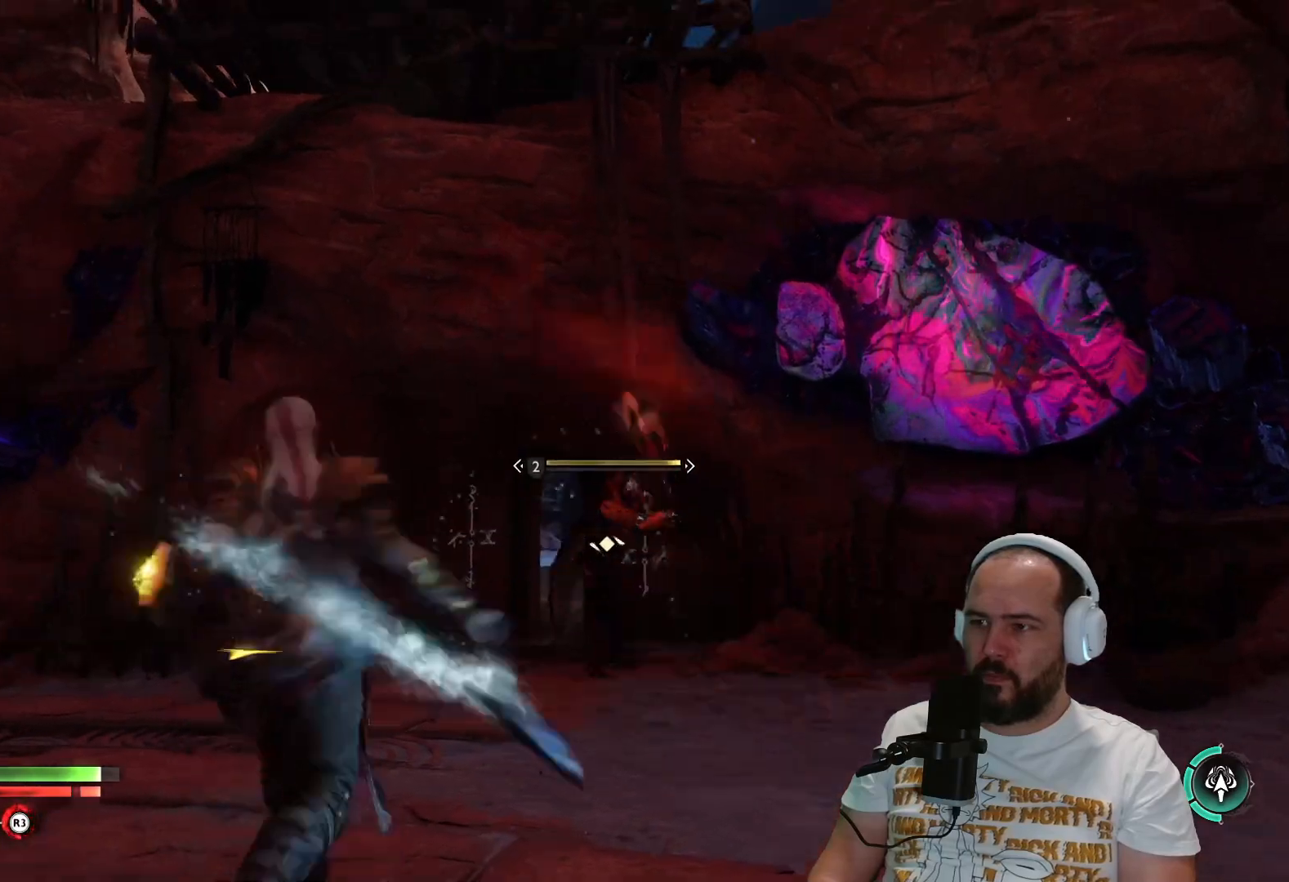
{"buttons": [], "left_stick": "center", "right_stick": "center", "events": [[233, "left_stick", "up-right"], [283, "L2", "up"], [283, "right_stick", "center"], [317, "R2", "up"], [367, "left_stick", "center"]]}
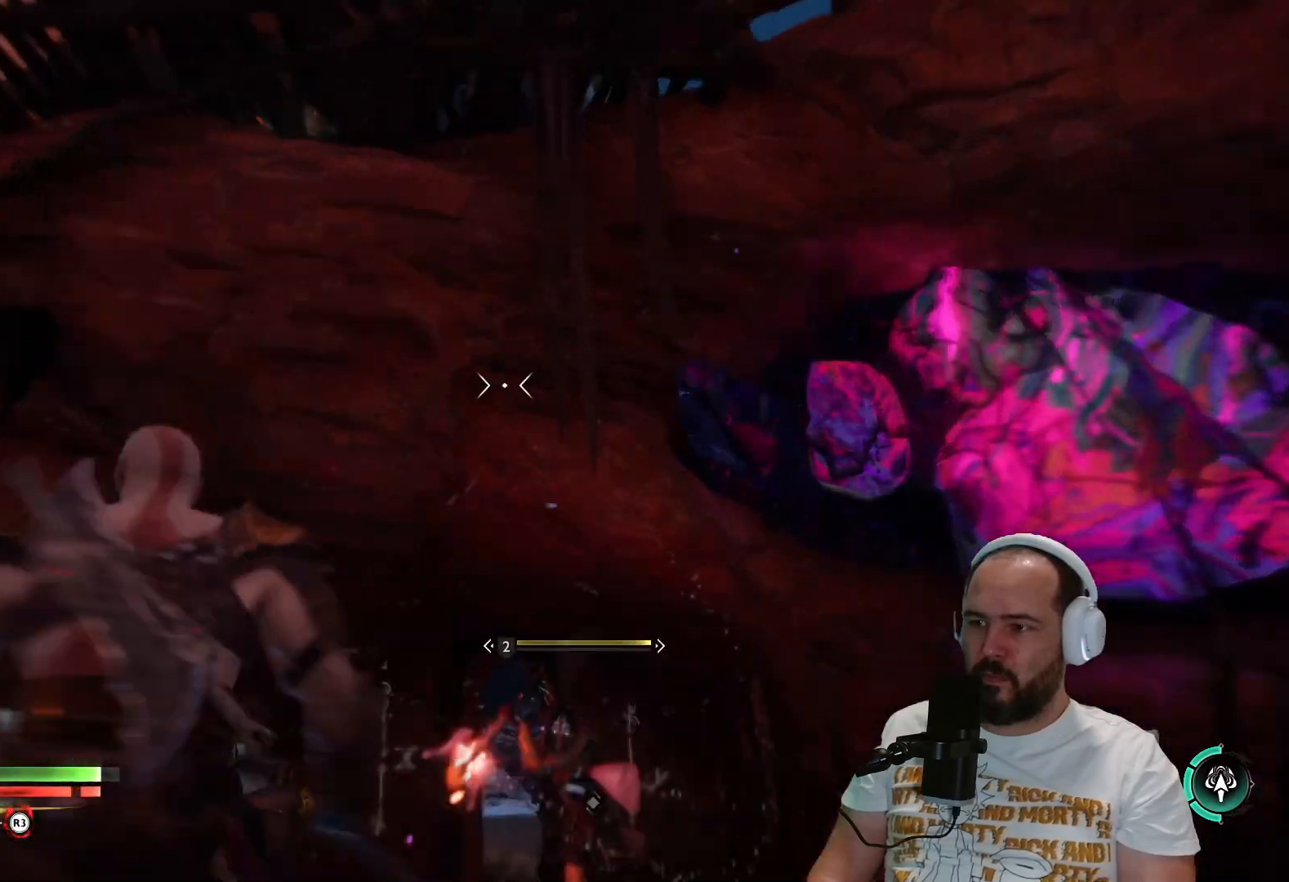
{"buttons": ["L1"], "left_stick": "down", "right_stick": "center", "events": [[267, "L1", "down"], [267, "left_stick", "down"]]}
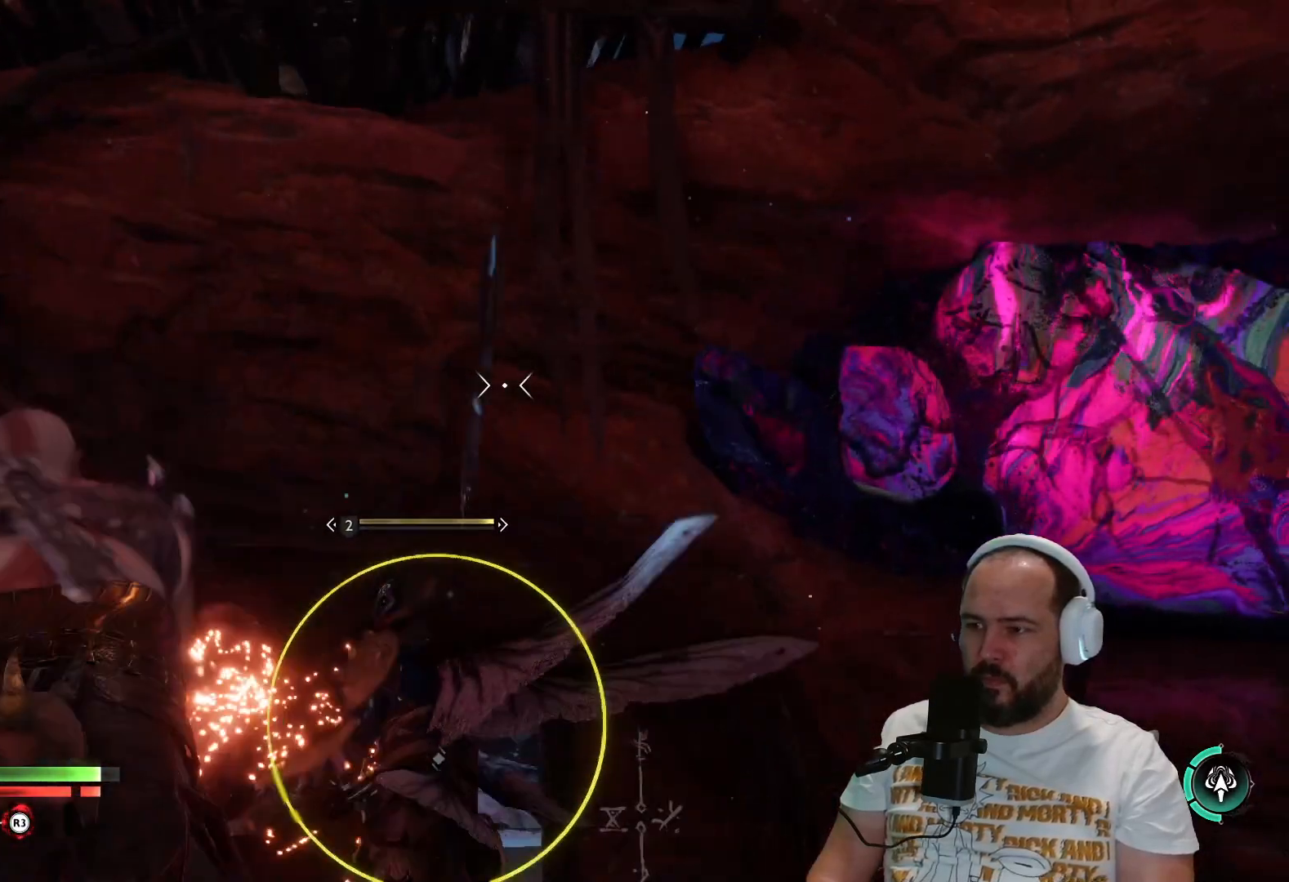
{"buttons": ["L1", "L3"], "left_stick": "down", "right_stick": "center", "events": [[50, "right_stick", "down"], [117, "L3", "down"], [267, "right_stick", "down-left"], [417, "right_stick", "center"]]}
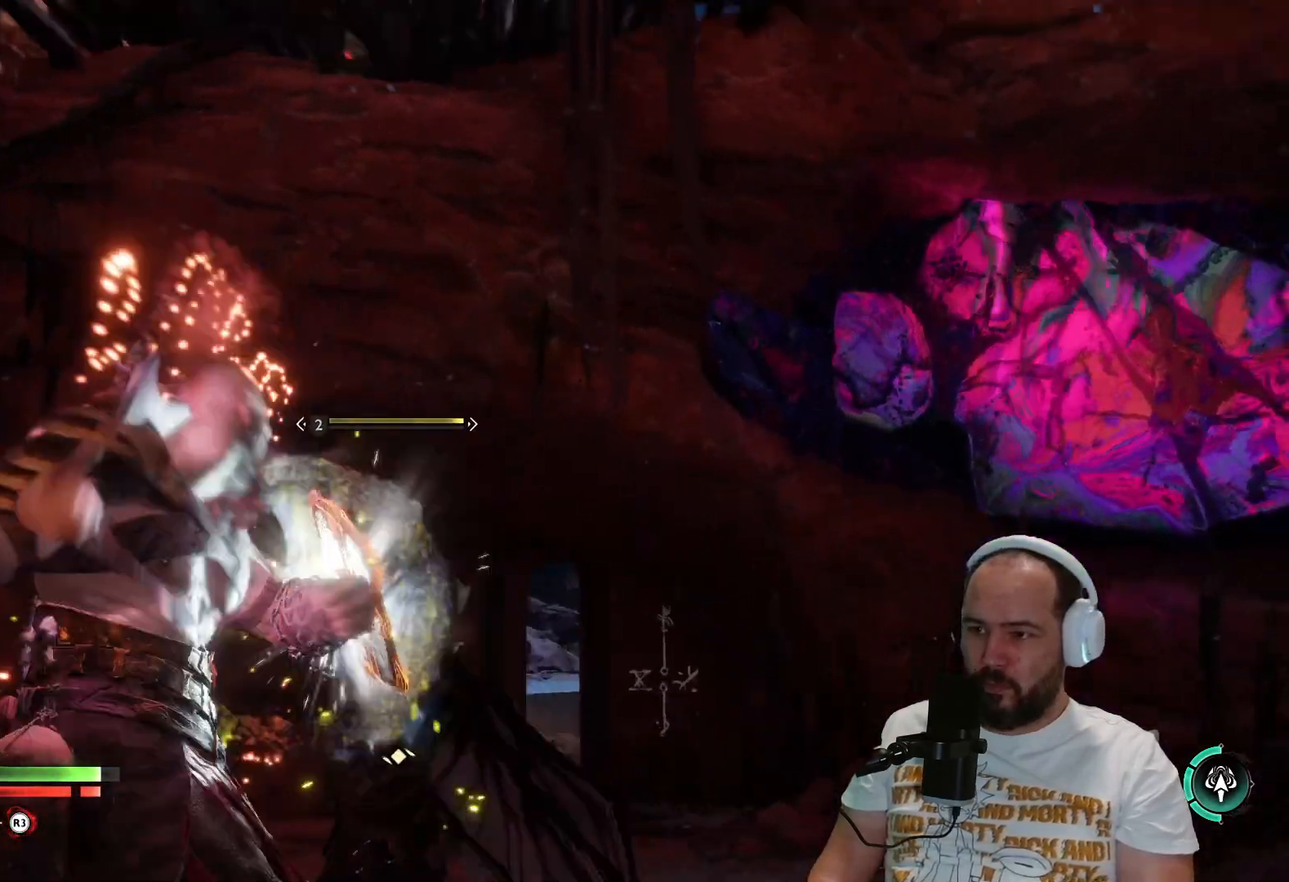
{"buttons": ["L1"], "left_stick": "down", "right_stick": "center", "events": [[67, "L3", "up"]]}
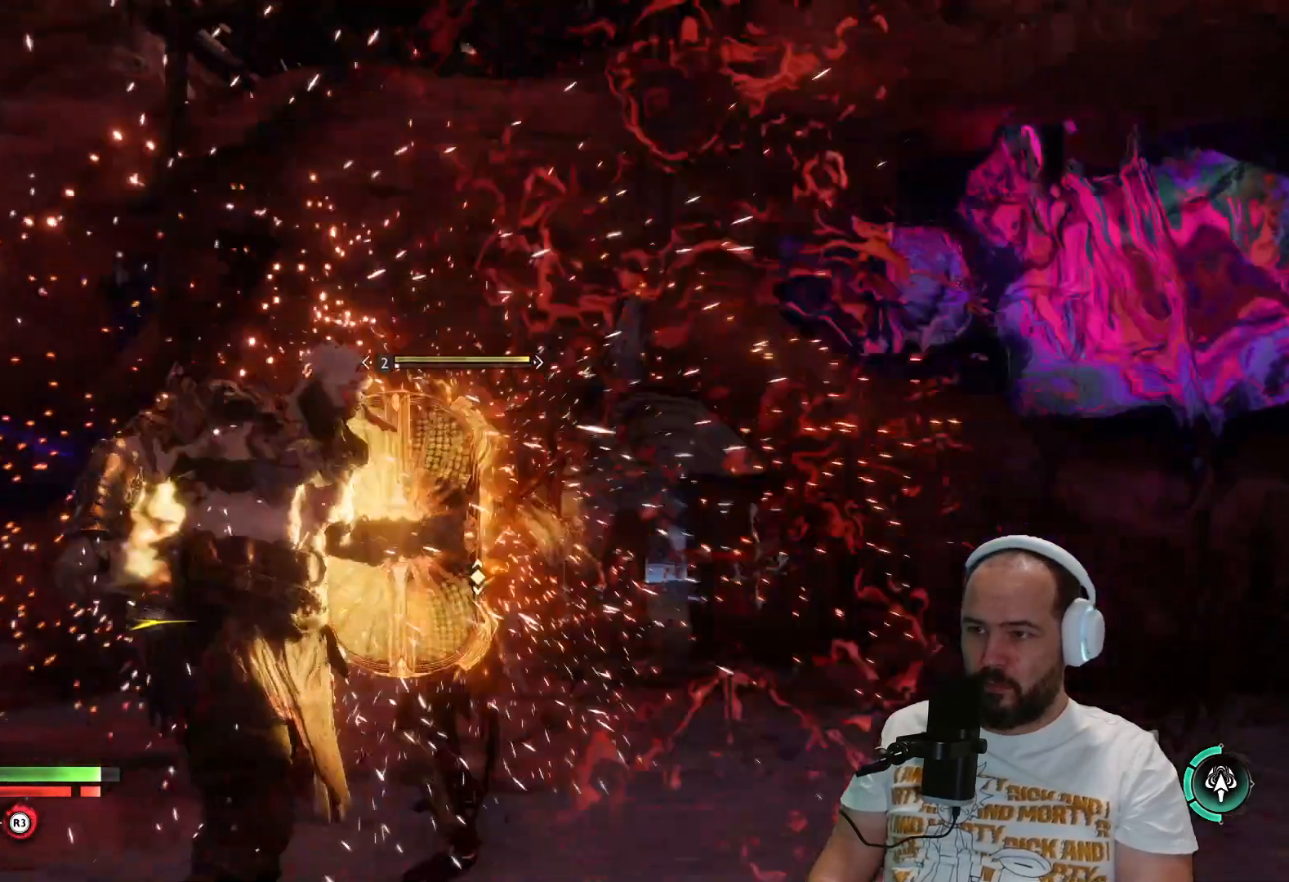
{"buttons": ["L1"], "left_stick": "down", "right_stick": "center", "events": []}
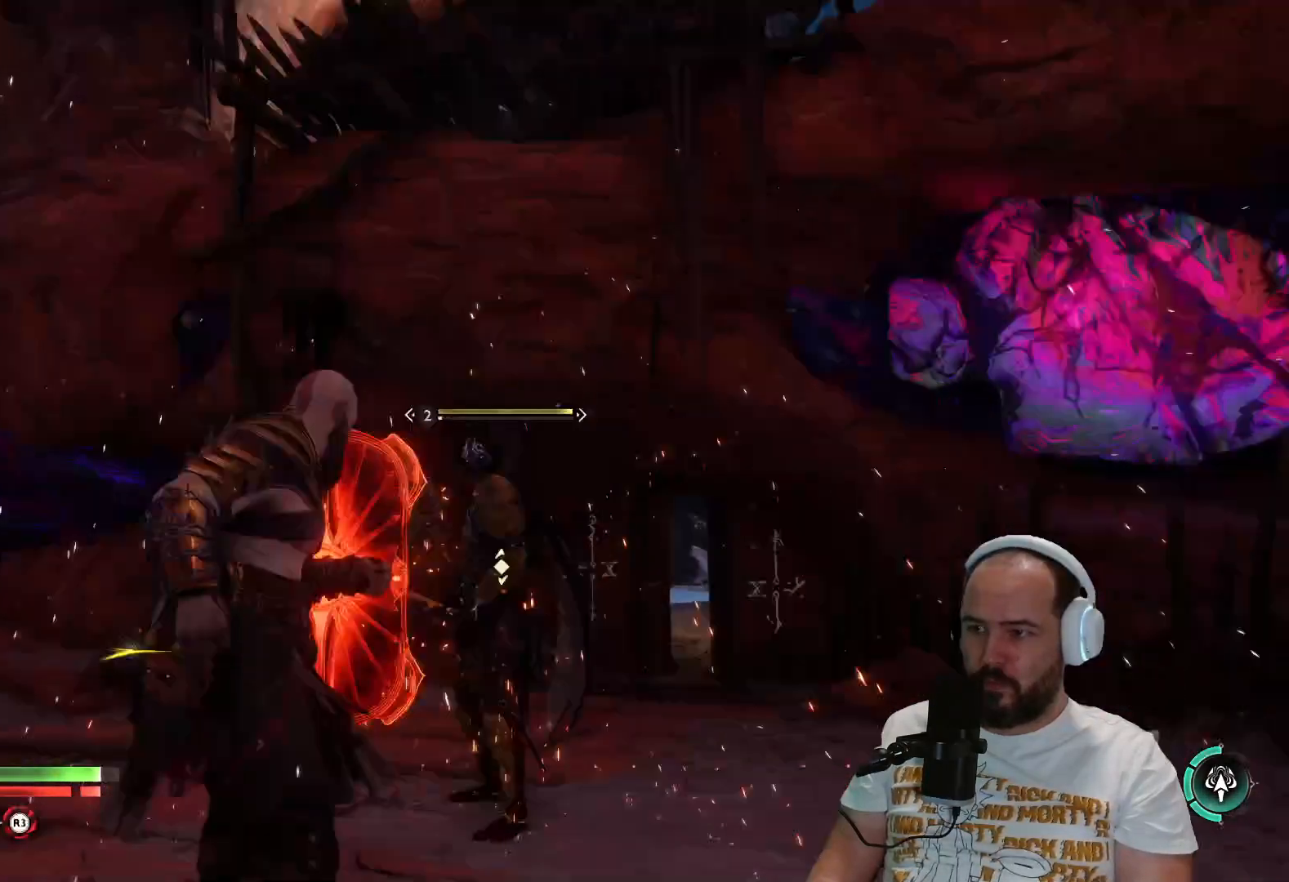
{"buttons": ["L2"], "left_stick": "down", "right_stick": "right", "events": [[50, "L1", "up"], [217, "right_stick", "right"], [367, "L2", "down"]]}
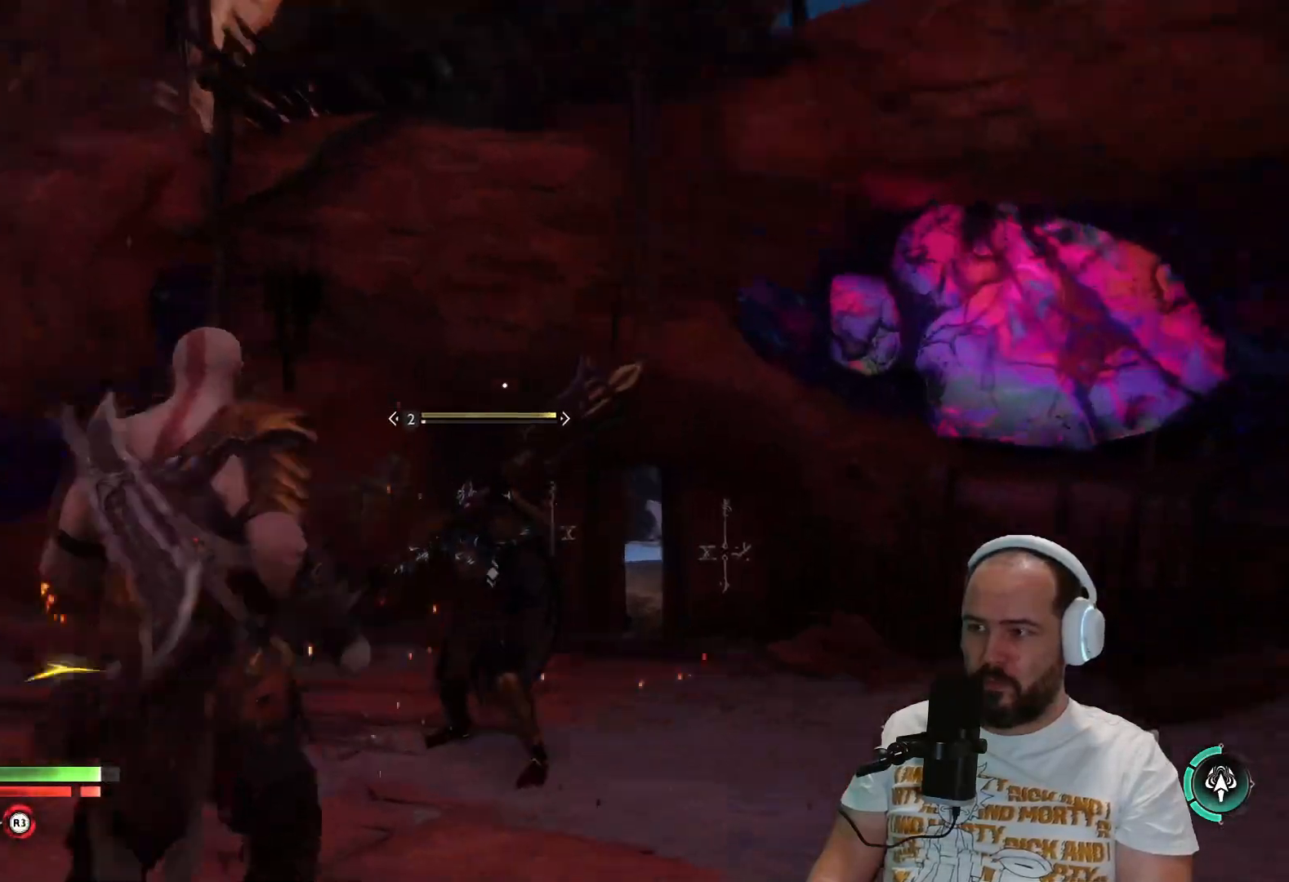
{"buttons": ["L2"], "left_stick": "down", "right_stick": "center", "events": [[150, "right_stick", "center"], [350, "R3", "down"], [383, "right_stick", "up-right"], [417, "R3", "up"], [483, "right_stick", "center"]]}
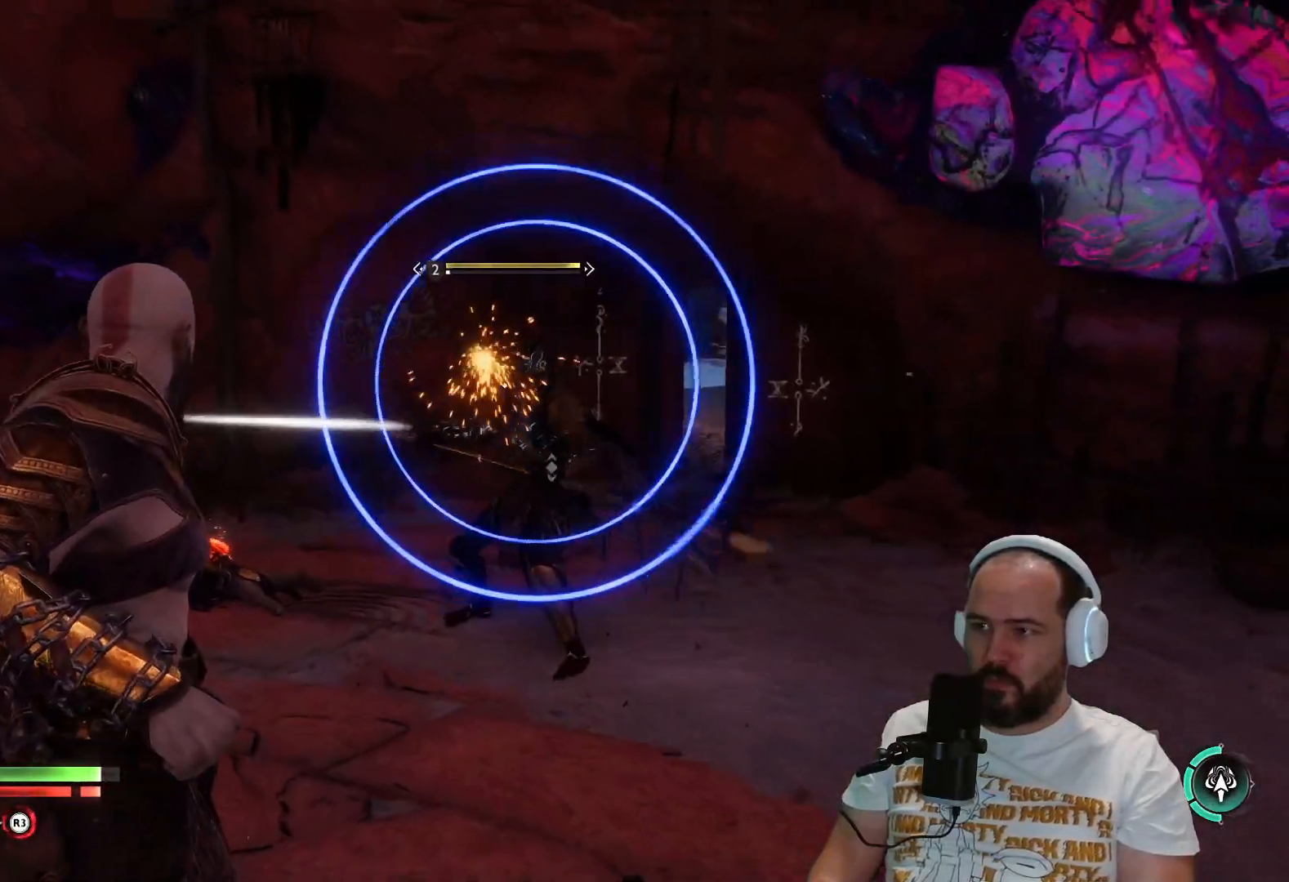
{"buttons": ["L2"], "left_stick": "down", "right_stick": "center", "events": [[100, "right_stick", "up-right"], [500, "right_stick", "center"]]}
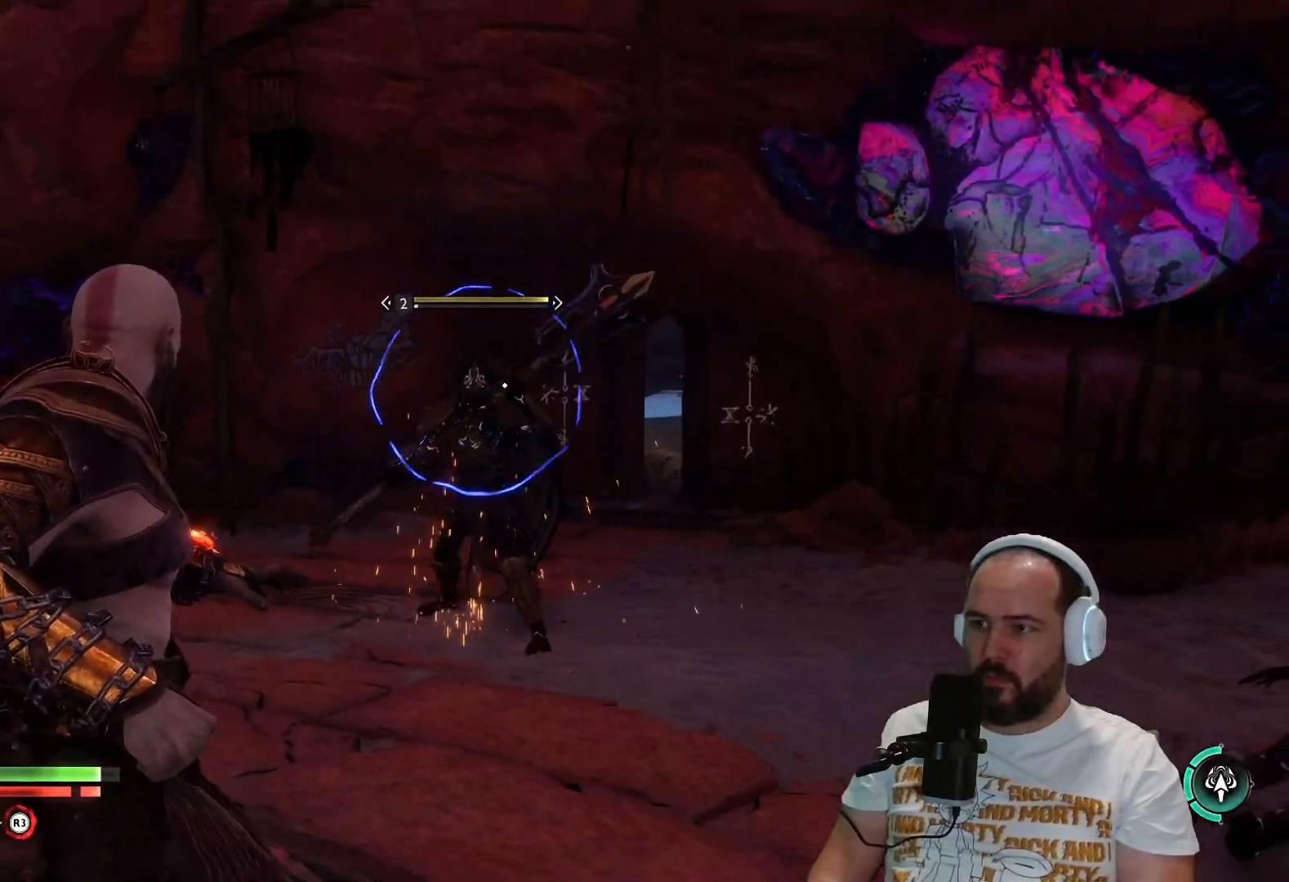
{"buttons": [], "left_stick": "up", "right_stick": "center", "events": [[83, "L2", "up"], [150, "left_stick", "center"], [283, "left_stick", "up-right"], [333, "left_stick", "center"], [483, "left_stick", "up"]]}
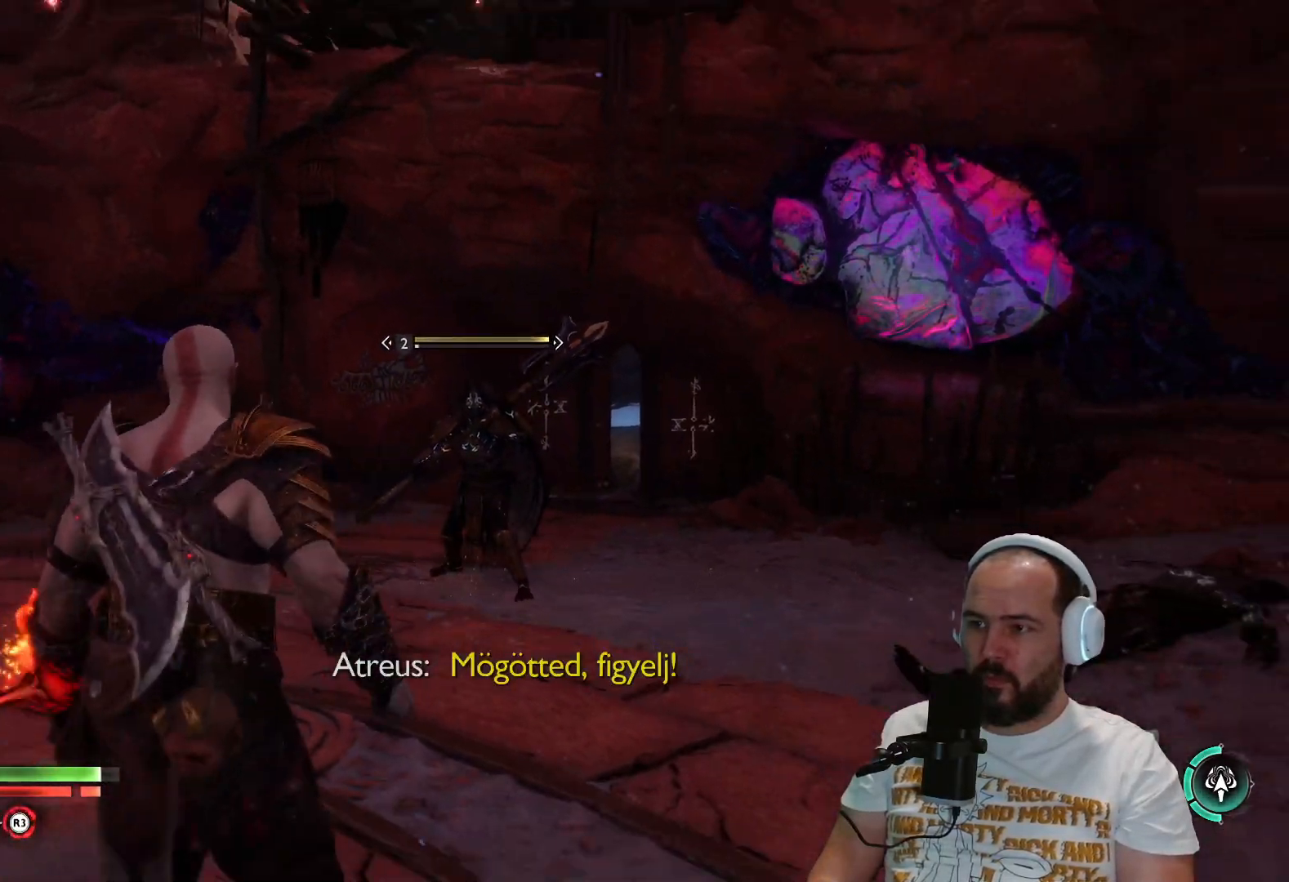
{"buttons": ["L3"], "left_stick": "up", "right_stick": "center", "events": [[83, "L3", "down"]]}
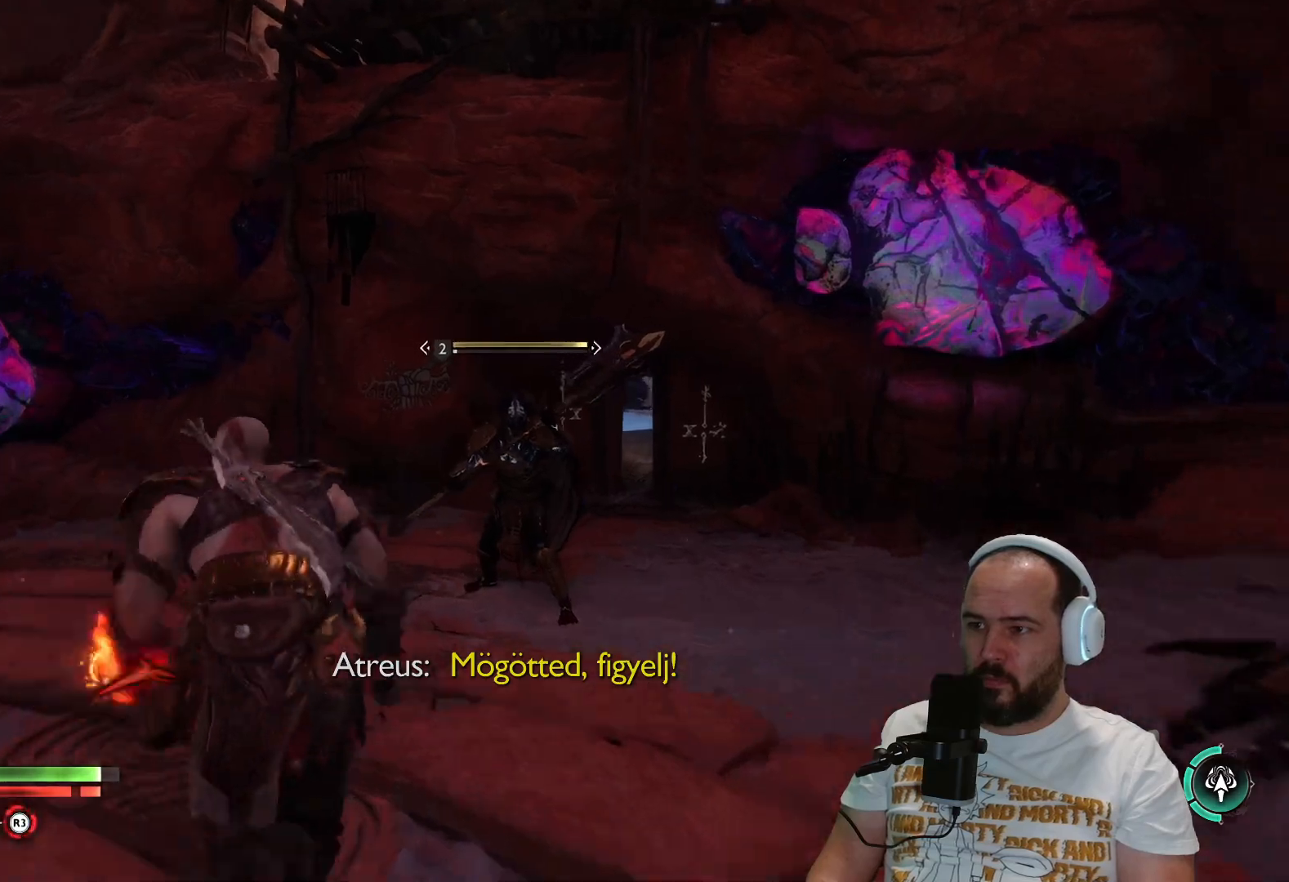
{"buttons": [], "left_stick": "up", "right_stick": "center", "events": [[83, "L1", "down"], [217, "L1", "up"], [217, "L3", "up"], [350, "L1", "down"], [467, "L1", "up"]]}
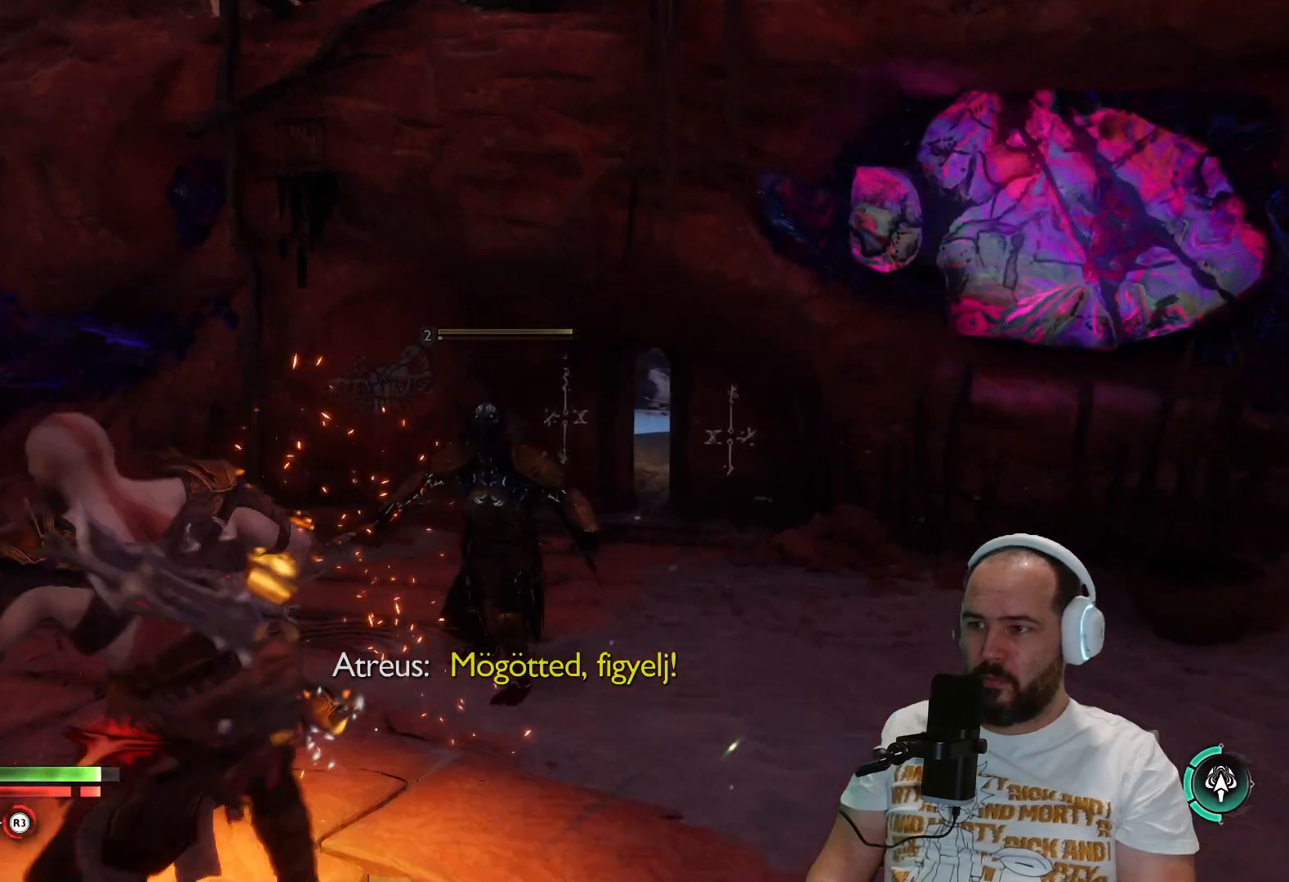
{"buttons": [], "left_stick": "up", "right_stick": "center", "events": []}
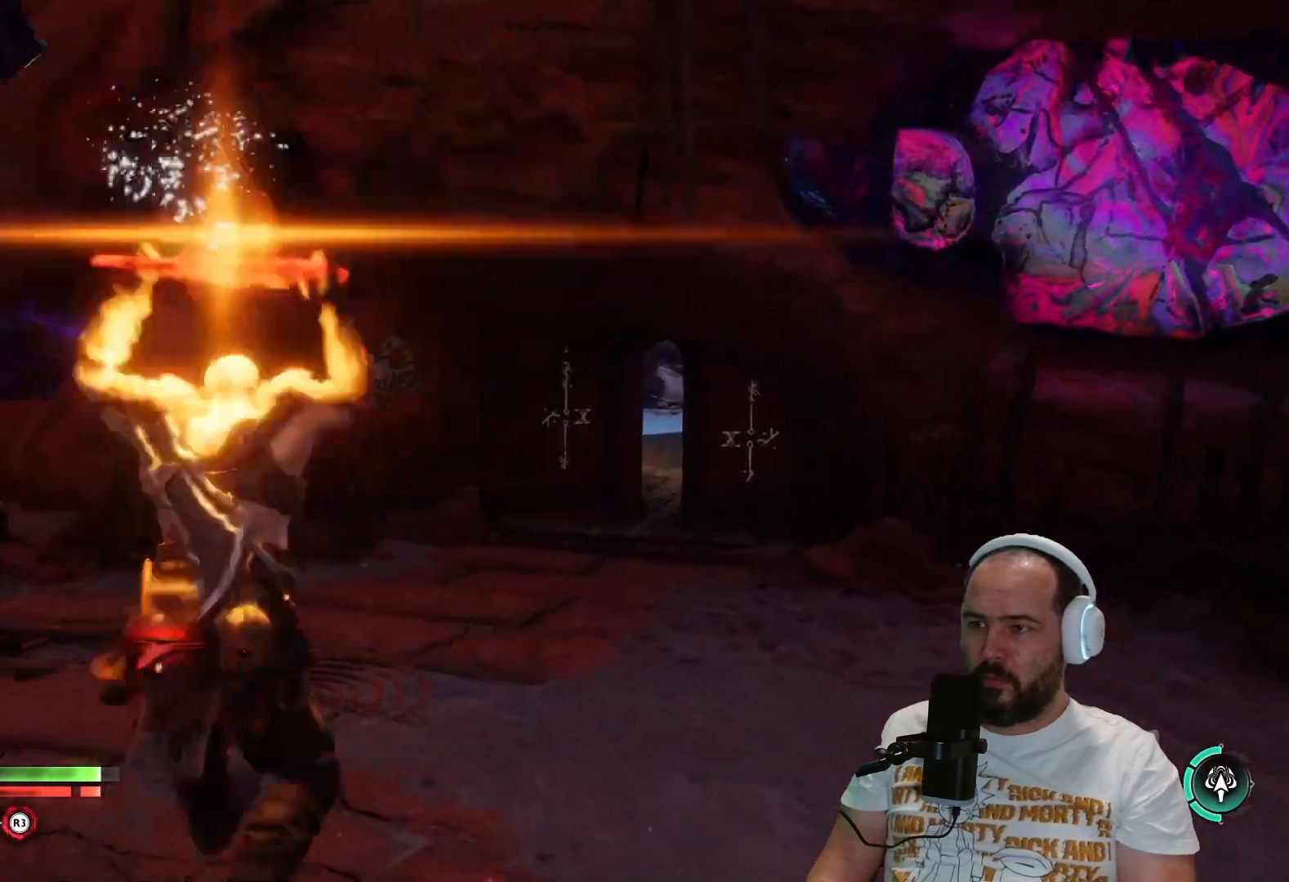
{"buttons": [], "left_stick": "center", "right_stick": "center", "events": [[333, "left_stick", "center"]]}
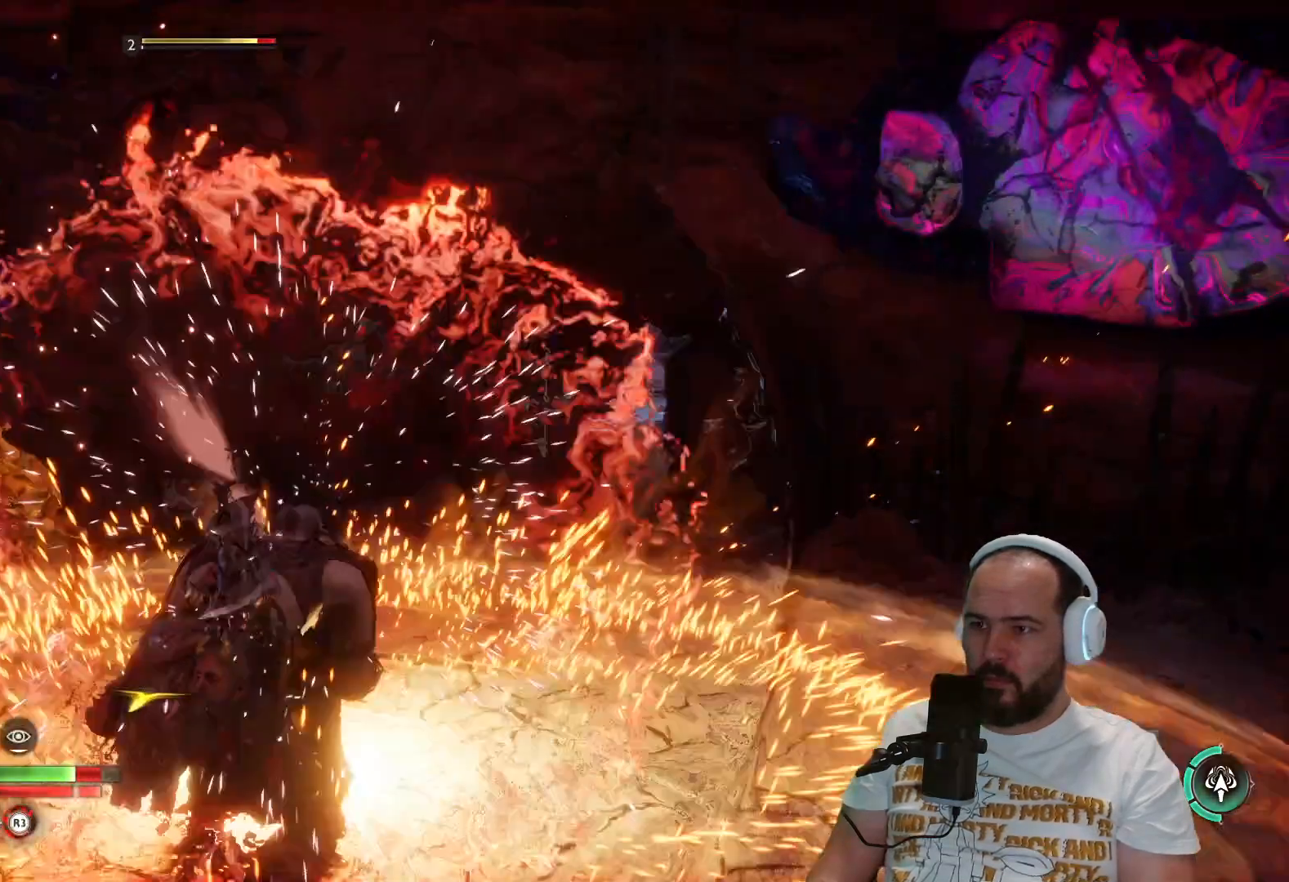
{"buttons": [], "left_stick": "center", "right_stick": "center", "events": []}
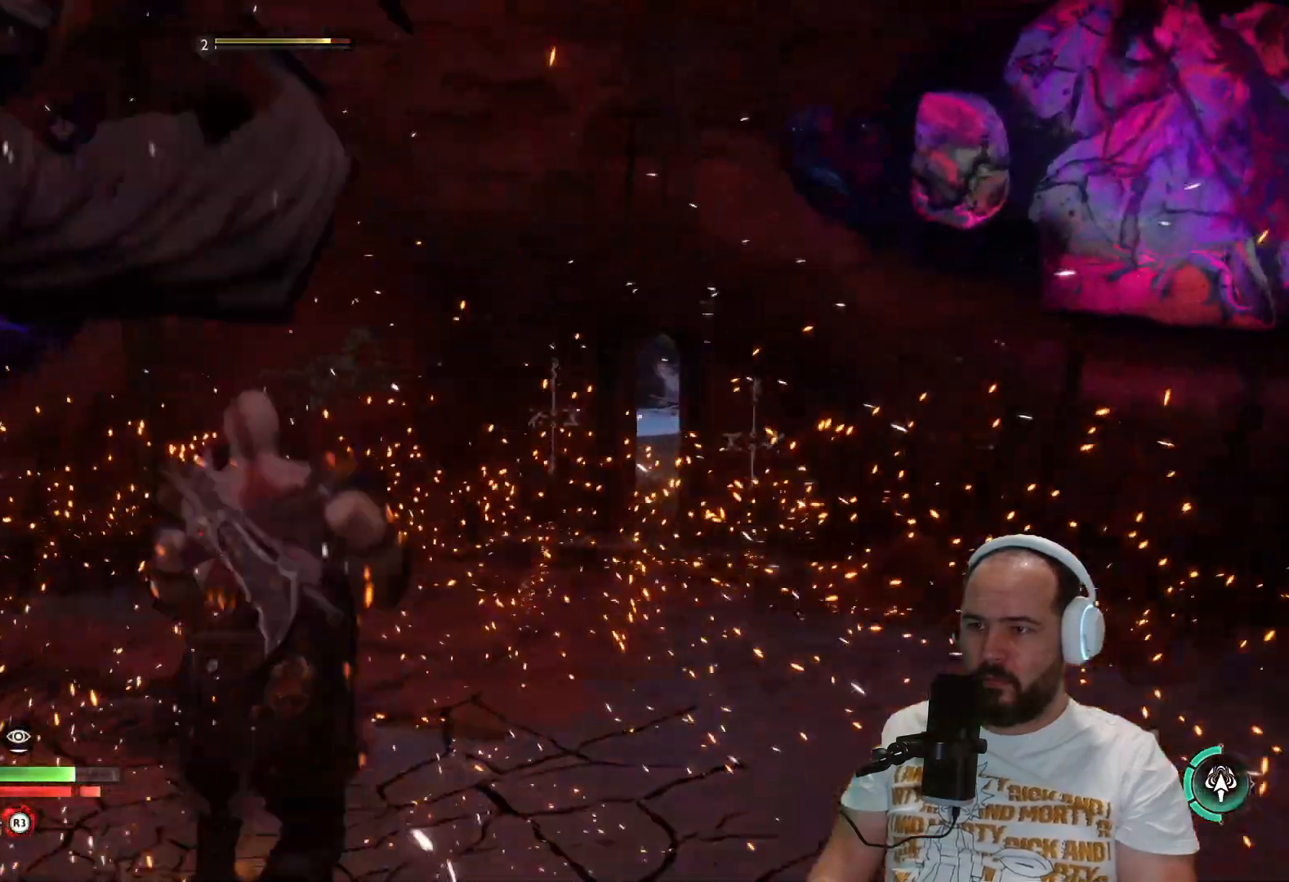
{"buttons": [], "left_stick": "left", "right_stick": "left", "events": [[200, "right_stick", "left"], [500, "left_stick", "left"]]}
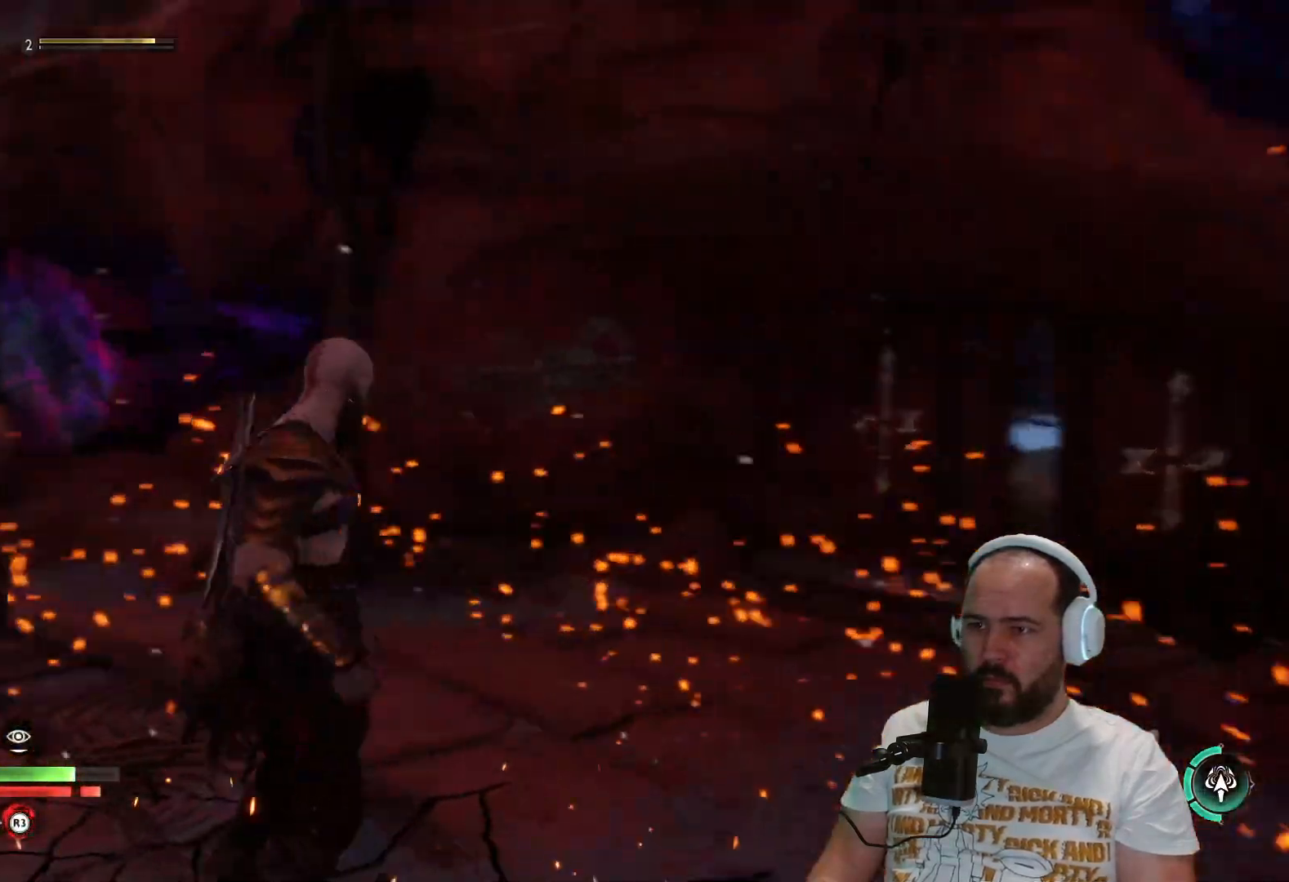
{"buttons": [], "left_stick": "down-left", "right_stick": "left", "events": [[50, "left_stick", "down-left"]]}
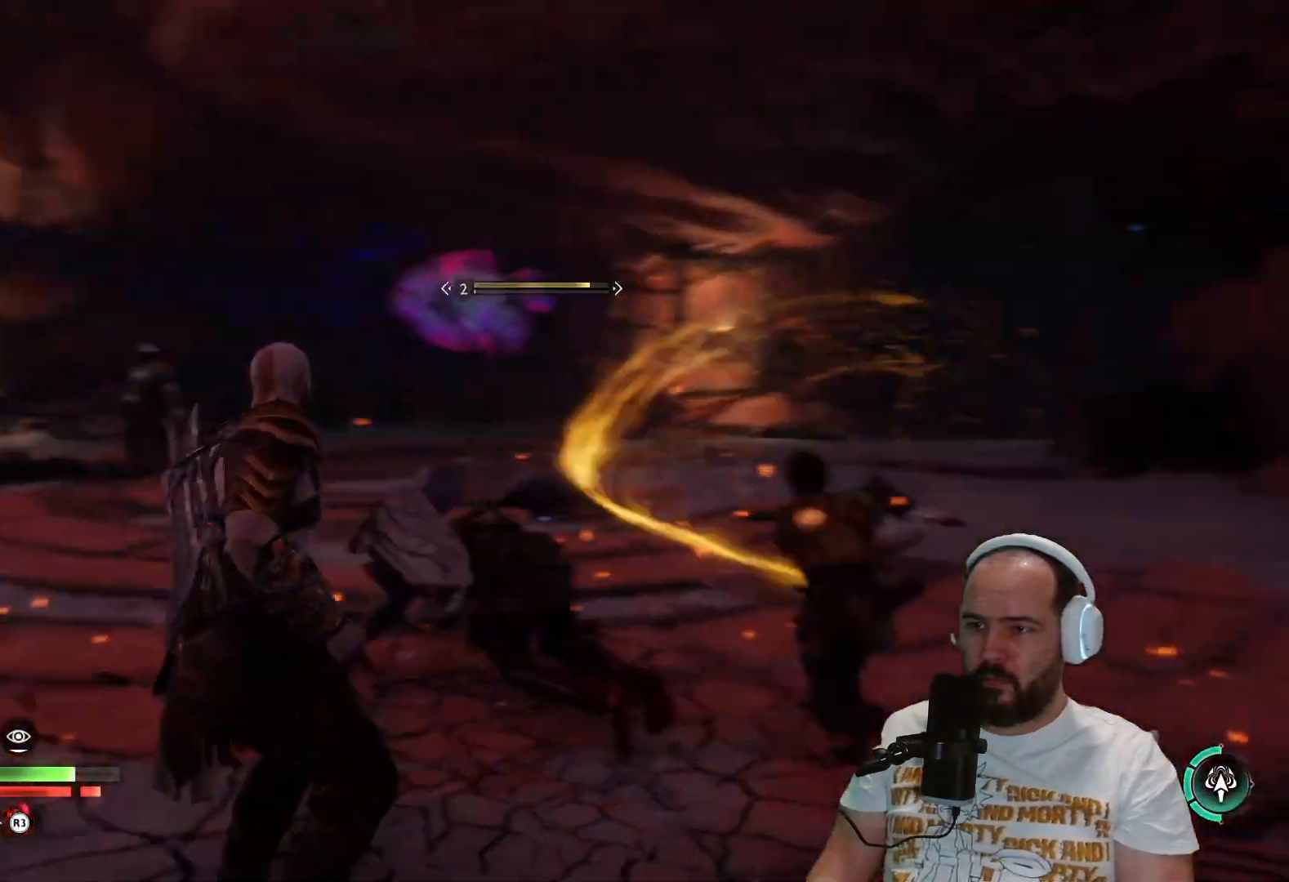
{"buttons": [], "left_stick": "up-right", "right_stick": "center", "events": [[17, "left_stick", "up-left"], [150, "right_stick", "center"], [200, "left_stick", "up-right"], [233, "right_stick", "down-right"], [350, "R1", "down"], [383, "right_stick", "center"], [483, "R1", "up"]]}
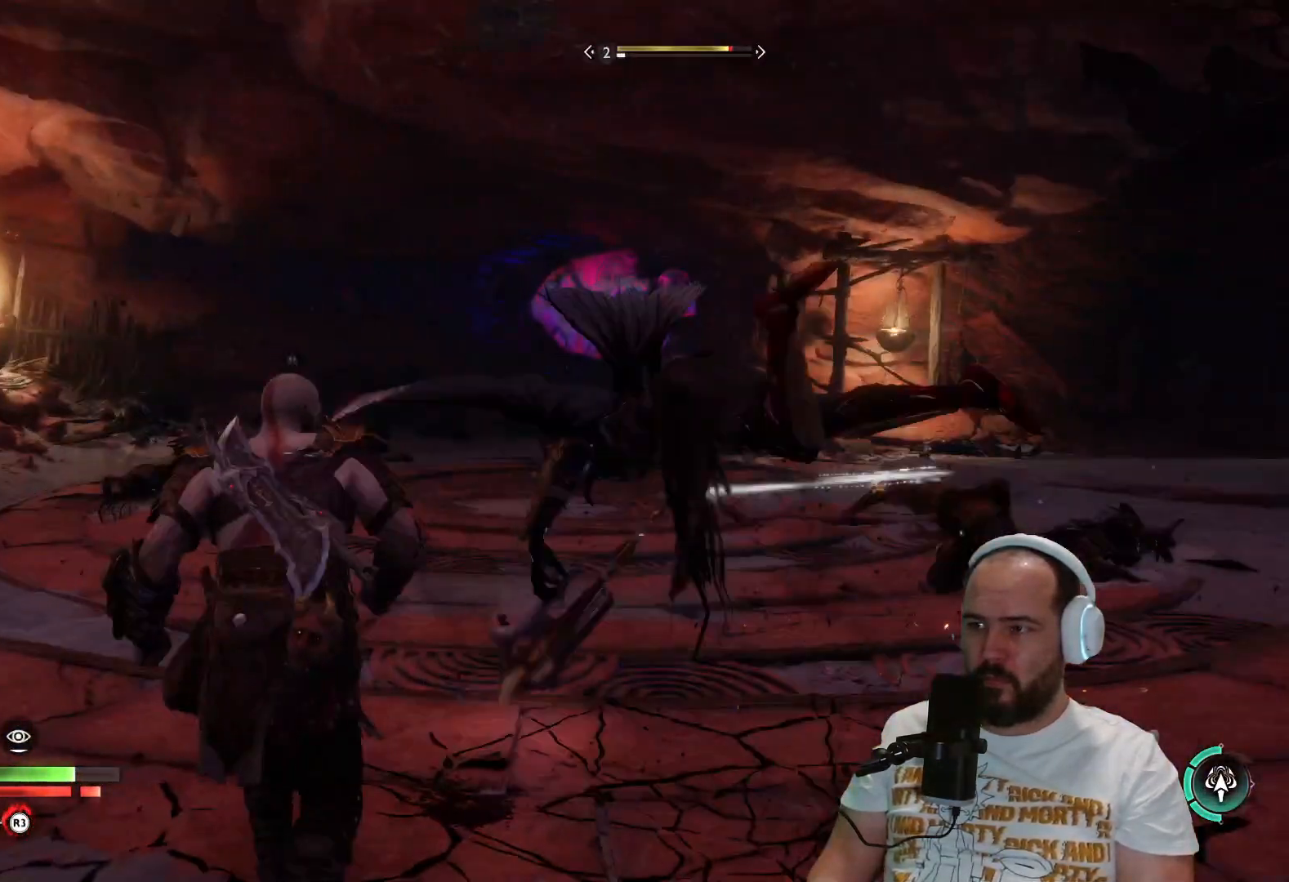
{"buttons": [], "left_stick": "up-right", "right_stick": "center", "events": [[133, "R1", "down"], [183, "R1", "up"], [350, "R1", "down"], [383, "R1", "up"]]}
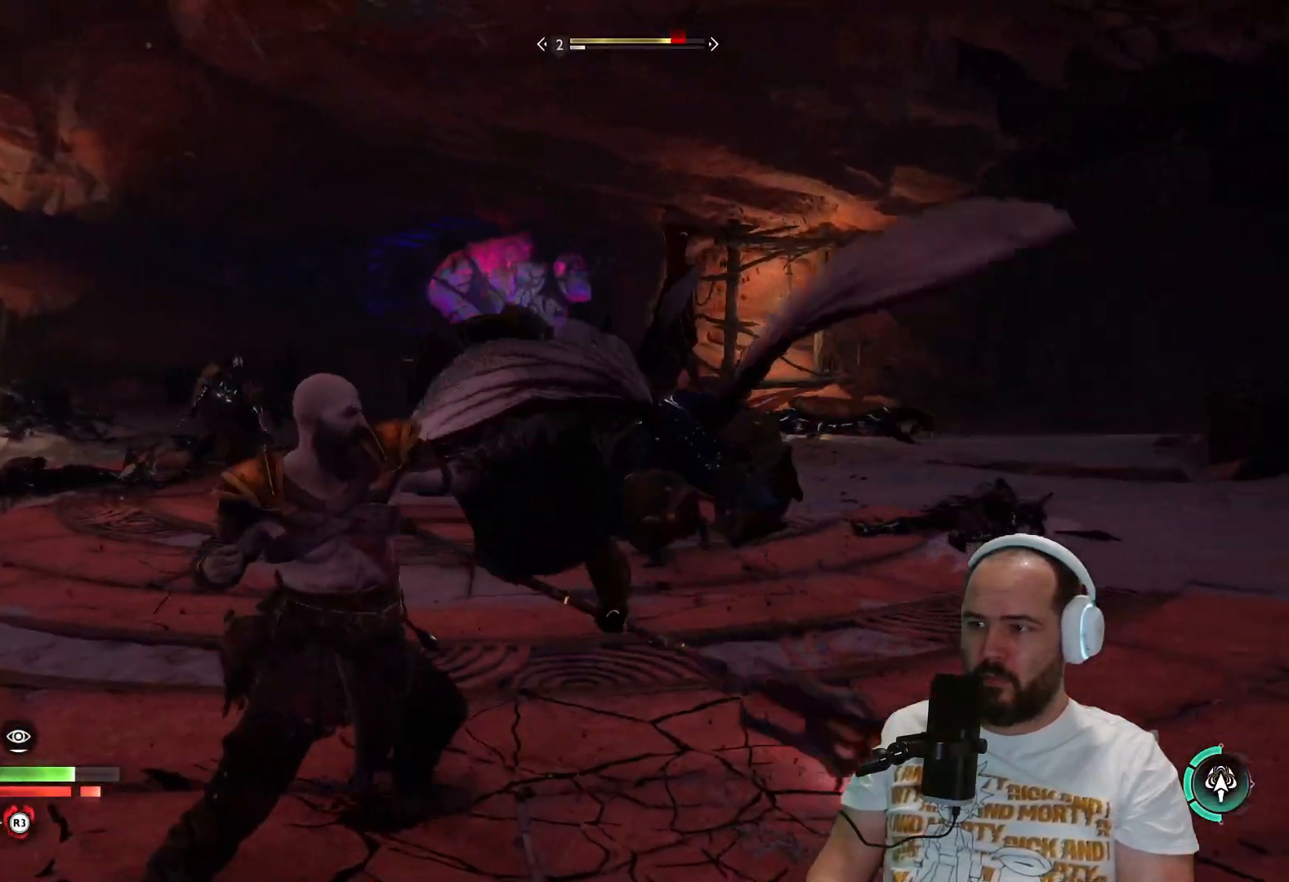
{"buttons": ["R1"], "left_stick": "up-right", "right_stick": "center", "events": [[33, "R1", "down"], [83, "R1", "up"], [250, "R1", "down"], [333, "R1", "up"], [467, "R1", "down"]]}
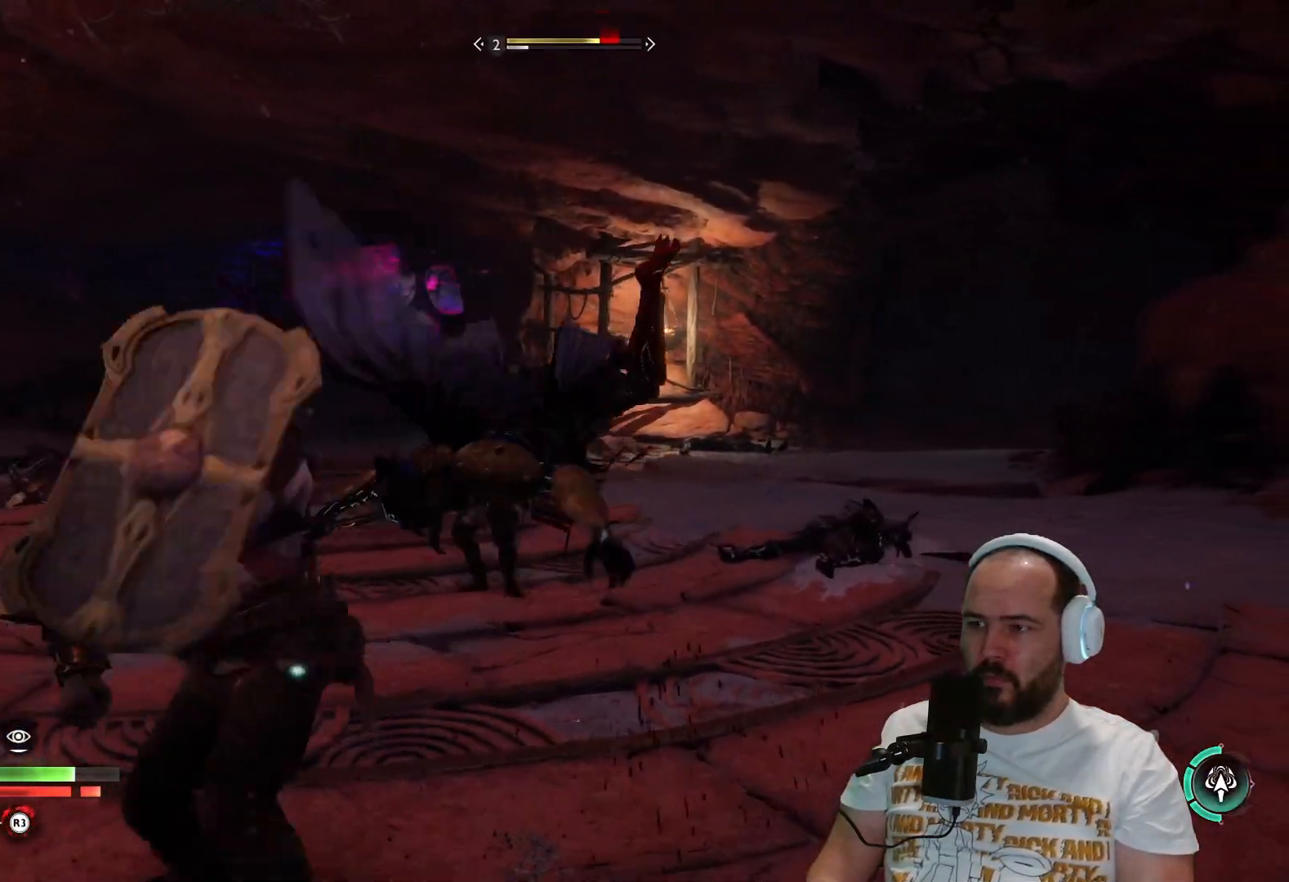
{"buttons": ["R1"], "left_stick": "up-right", "right_stick": "center", "events": [[83, "R1", "up"], [183, "R1", "down"], [267, "R1", "up"], [417, "R1", "down"]]}
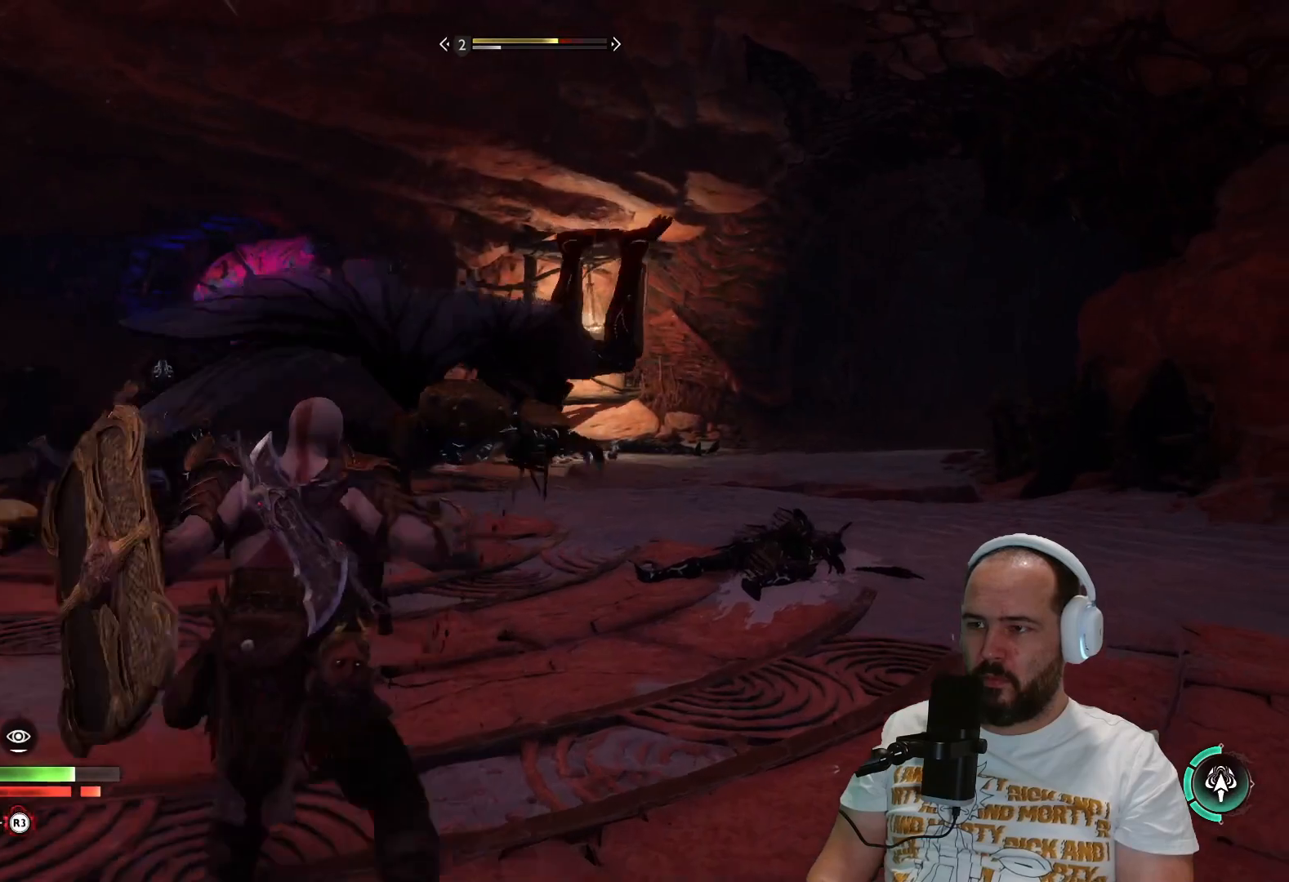
{"buttons": ["TRIANGLE", "R1"], "left_stick": "up-right", "right_stick": "center", "events": [[17, "R1", "up"], [100, "R1", "down"], [267, "TRIANGLE", "down"], [383, "TRIANGLE", "up"], [417, "R1", "up"], [467, "R1", "down"], [467, "TRIANGLE", "down"]]}
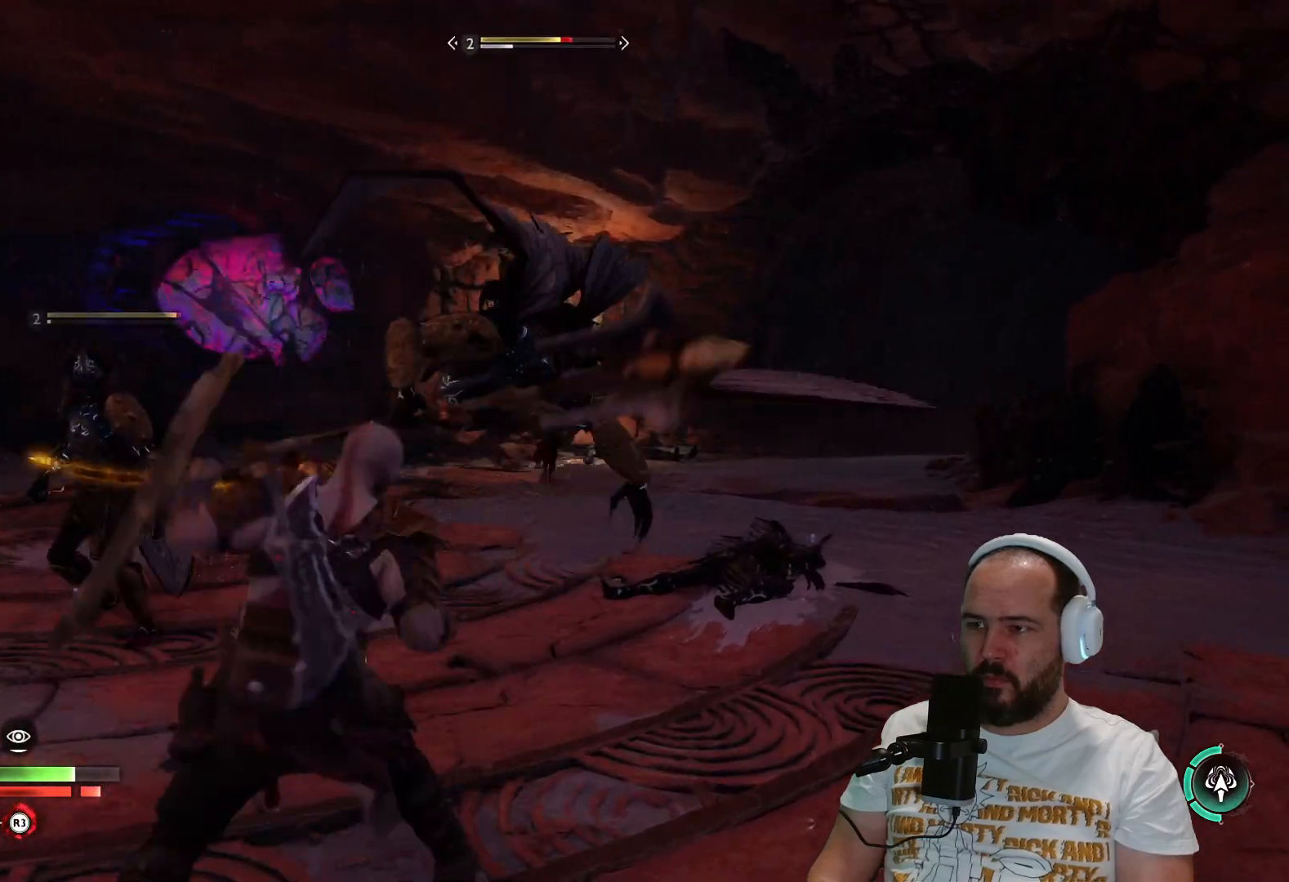
{"buttons": [], "left_stick": "up-right", "right_stick": "center", "events": [[67, "TRIANGLE", "up"], [100, "R1", "up"], [167, "R1", "down"], [167, "TRIANGLE", "down"], [183, "TRIANGLE", "up"], [250, "R1", "up"], [367, "R1", "down"], [467, "R1", "up"]]}
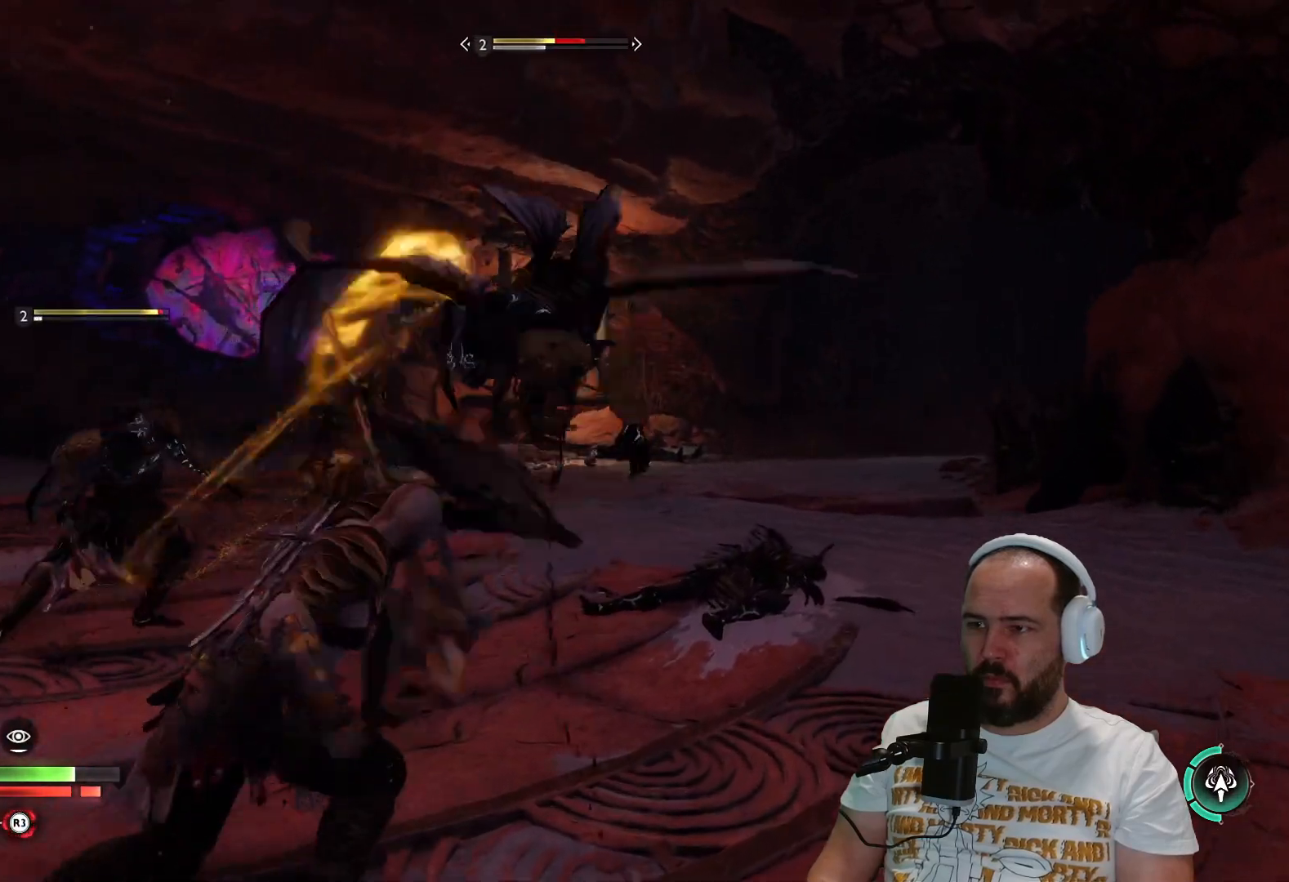
{"buttons": [], "left_stick": "up", "right_stick": "center", "events": [[117, "R1", "down"], [183, "R1", "up"], [300, "R1", "down"], [367, "left_stick", "up"], [400, "R1", "up"]]}